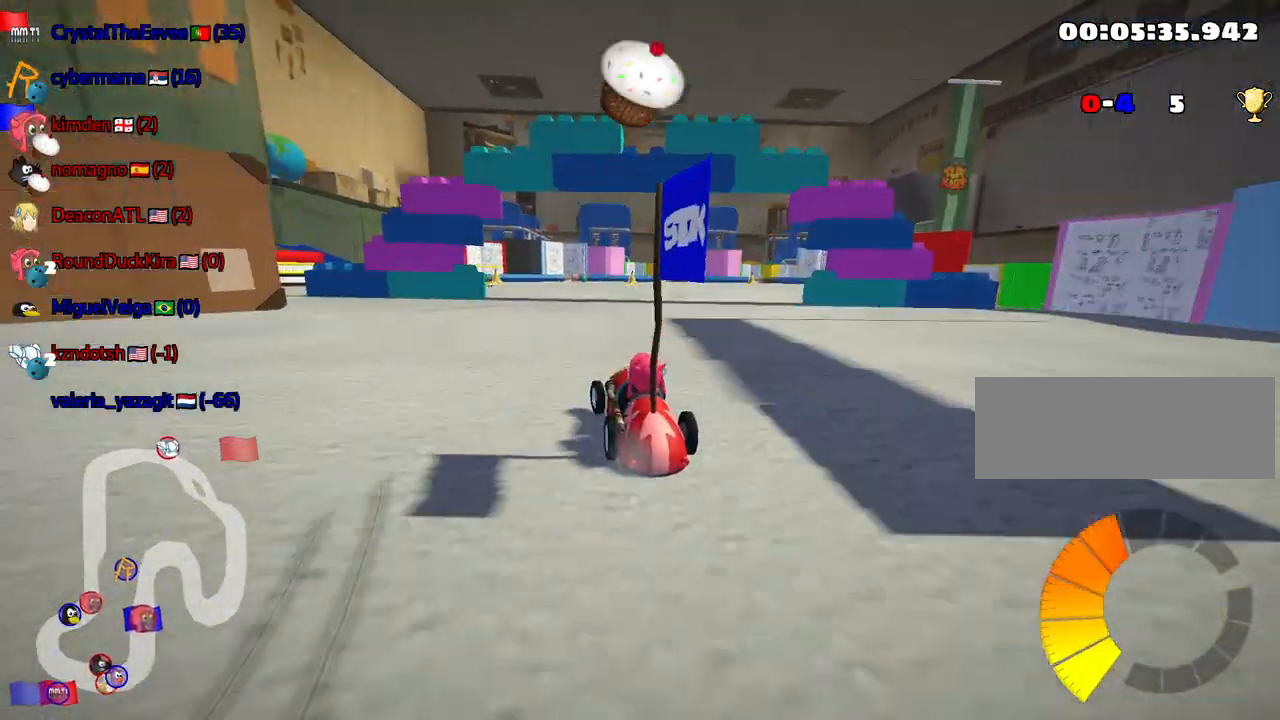
Gameplay with keyboard; each line is a JSON object with the keys held at the frame after it. "events" lists presses ("down") and releases ("up") of "down", "fire", "flag", "left", "look", "nitro", "right", "skid" and "up" between this image and that frame as [ms after this image, input, new state], when the widget could be followed in between. No other keys are recorded. Mouse input is not recorded. Key names are as the overlay labels them; some are game actions (e.g. jump) rather than physical keys.
{"keys": ["right", "skid", "up"], "events": [[100, "left", "down"], [134, "right", "up"], [434, "left", "up"], [484, "right", "down"]]}
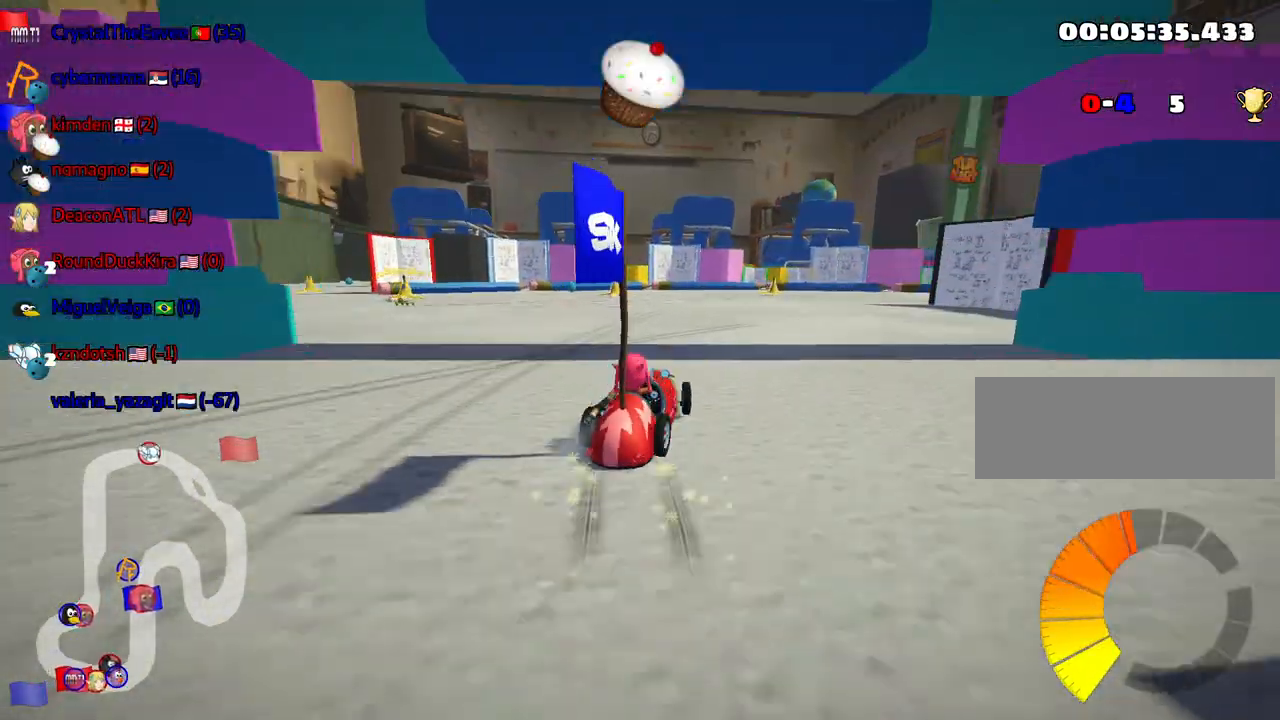
{"keys": ["left", "skid", "up"], "events": [[167, "right", "up"], [350, "left", "down"]]}
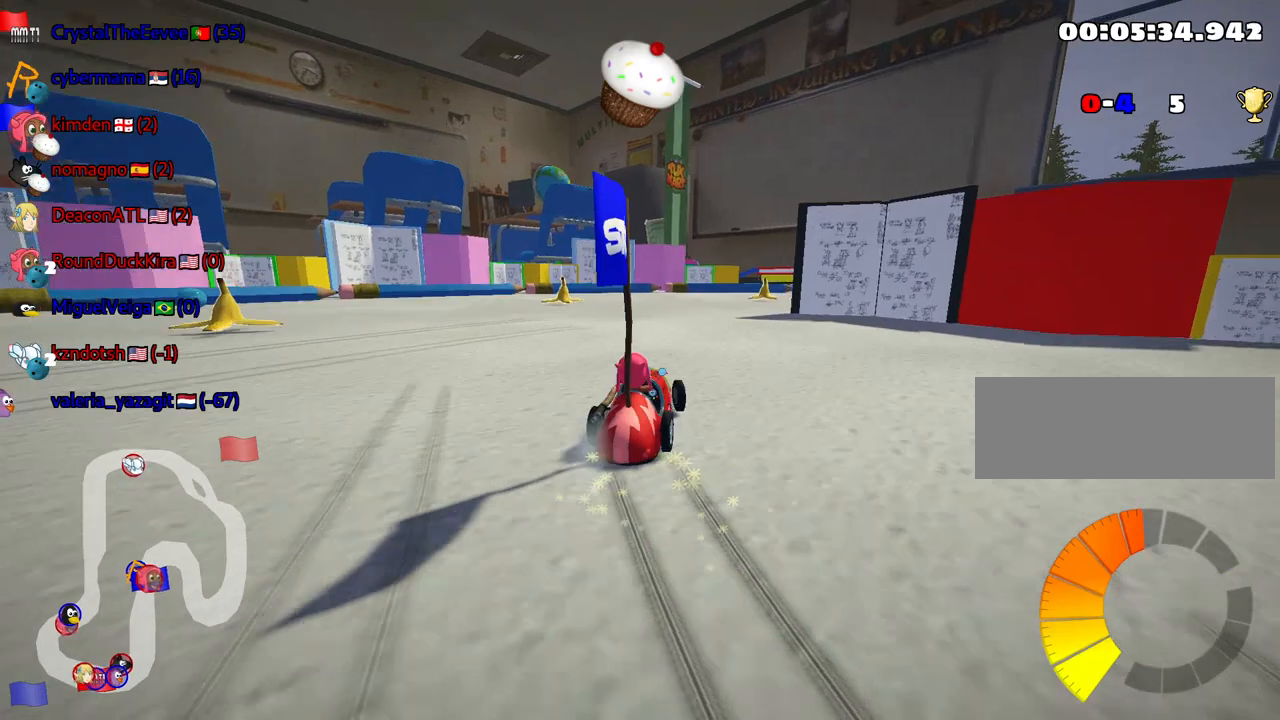
{"keys": ["right", "up"], "events": [[317, "left", "up"], [434, "right", "down"], [500, "skid", "up"]]}
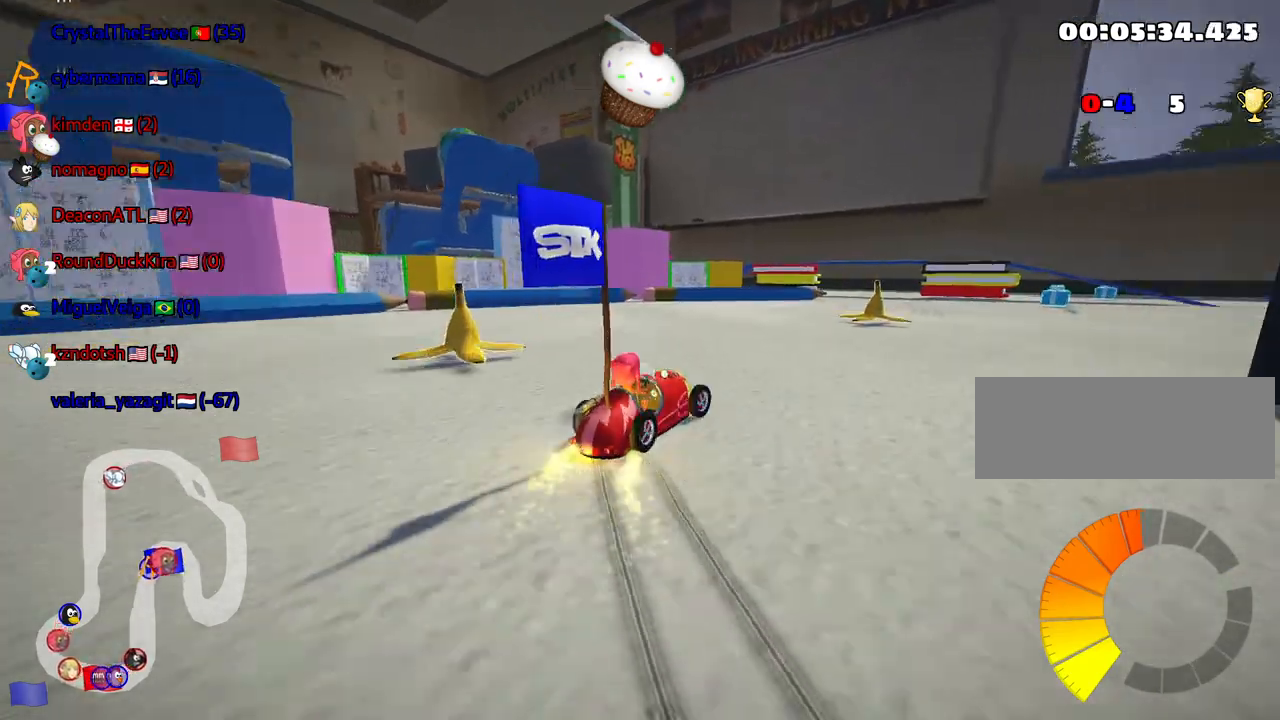
{"keys": ["left", "up"], "events": [[167, "right", "up"], [184, "up", "up"], [284, "look", "down"], [317, "fire", "down"], [467, "fire", "up"], [484, "left", "down"], [484, "look", "up"], [484, "up", "down"]]}
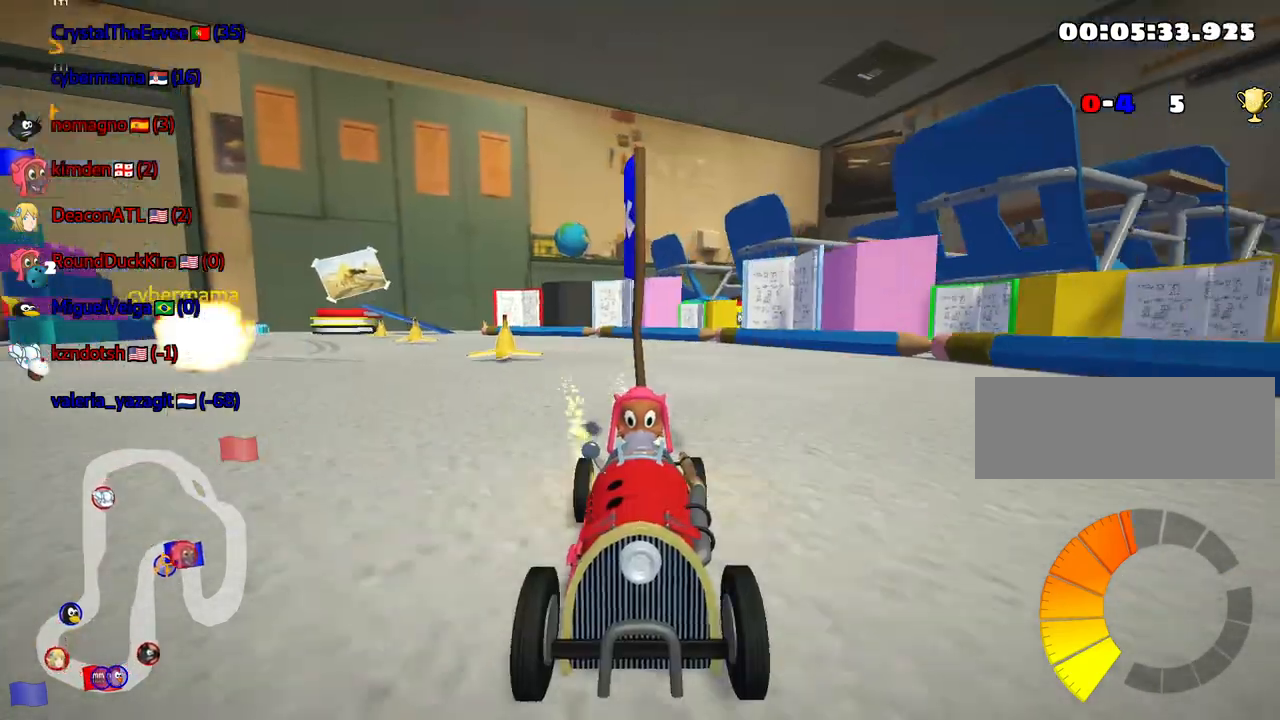
{"keys": ["left", "skid", "up"], "events": [[334, "left", "up"], [467, "left", "down"], [467, "skid", "down"]]}
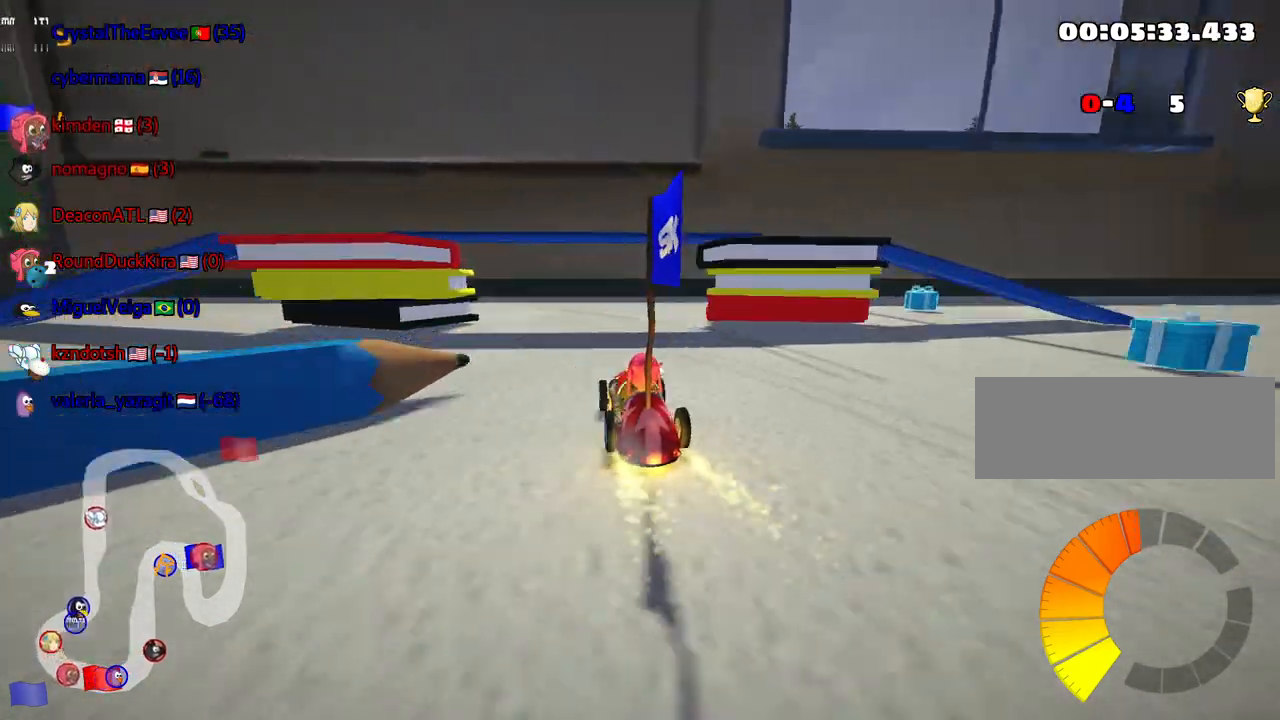
{"keys": ["left", "skid", "up"], "events": []}
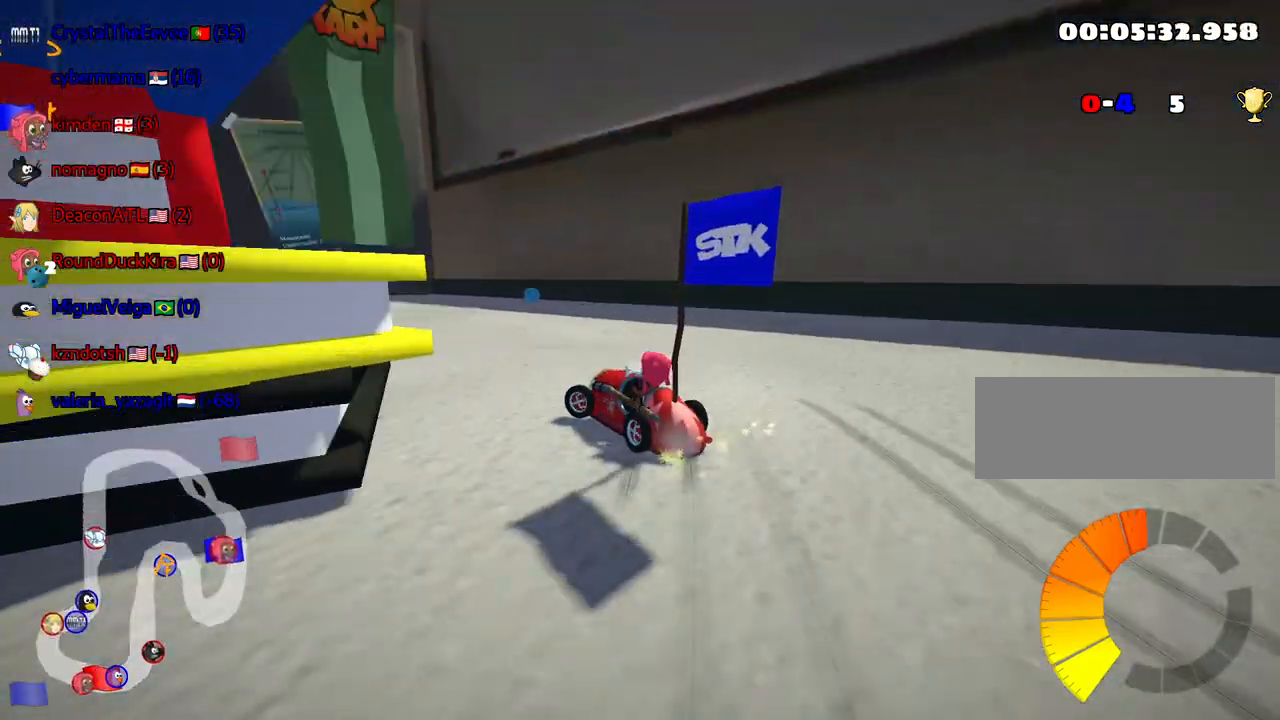
{"keys": ["up"], "events": [[134, "skid", "up"], [184, "left", "up"]]}
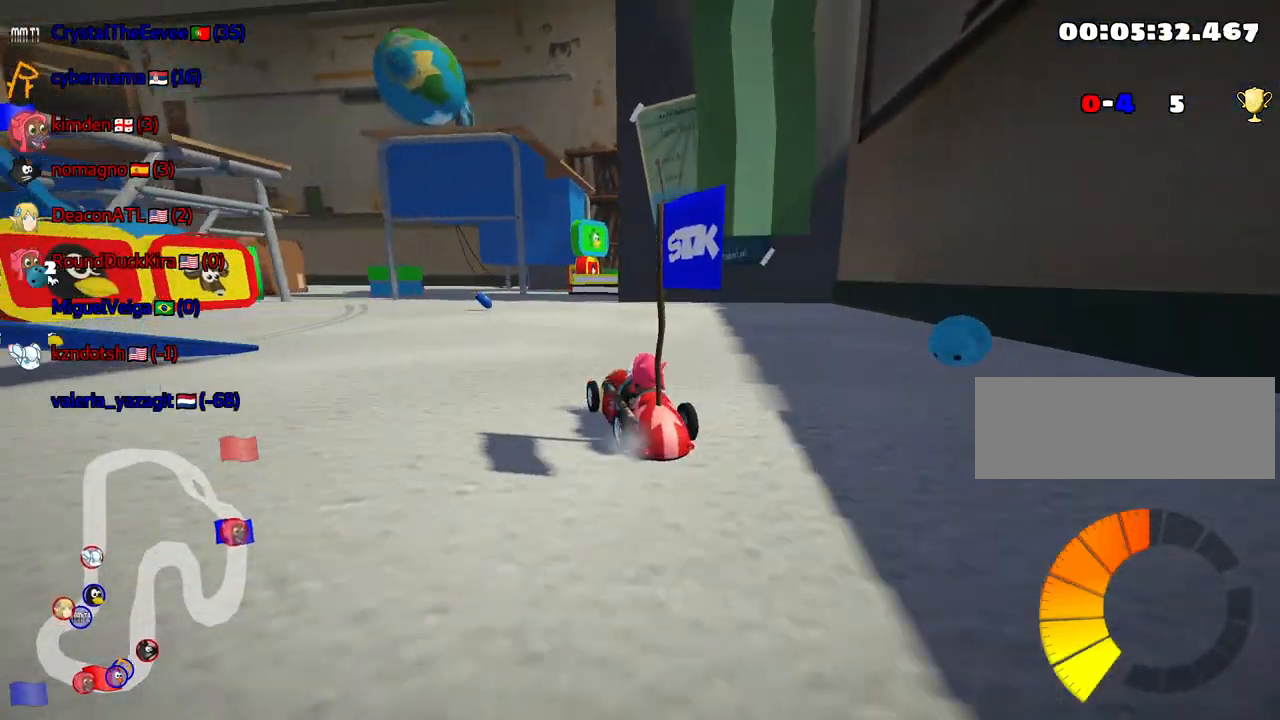
{"keys": ["right", "up"], "events": [[17, "left", "down"], [350, "left", "up"], [450, "right", "down"]]}
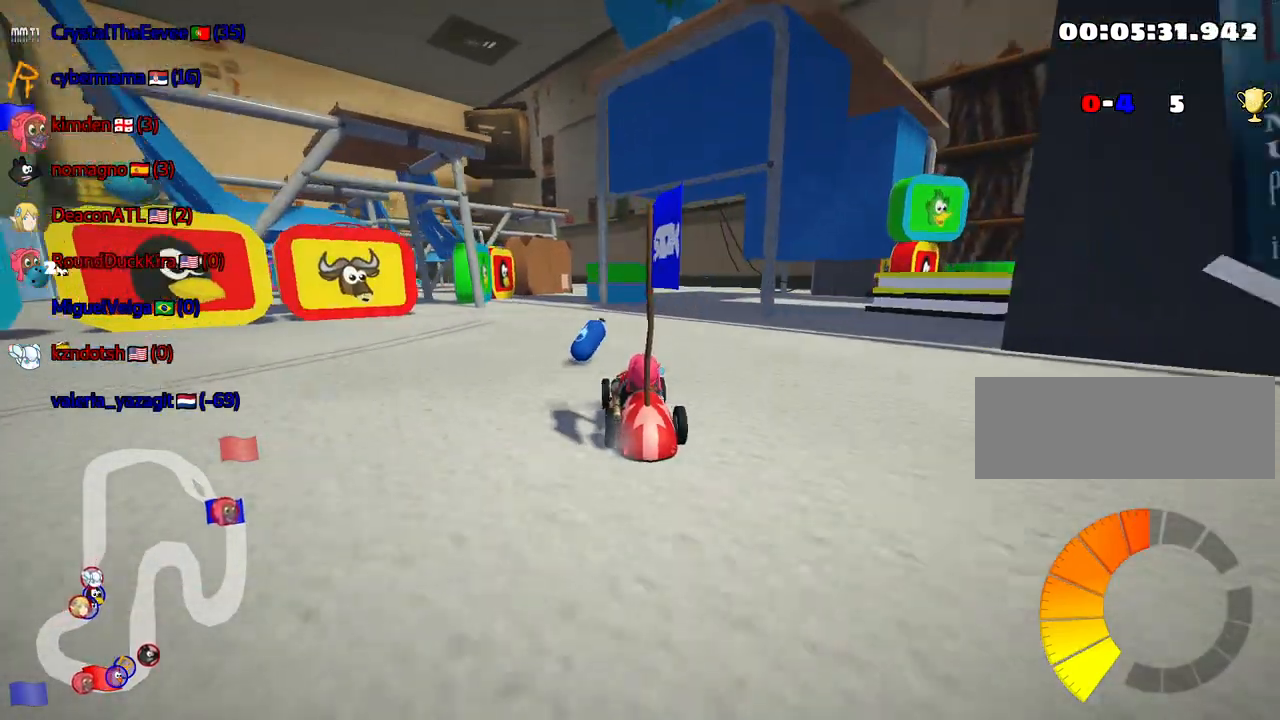
{"keys": ["left", "skid", "up"], "events": [[317, "right", "up"], [400, "left", "down"], [434, "skid", "down"]]}
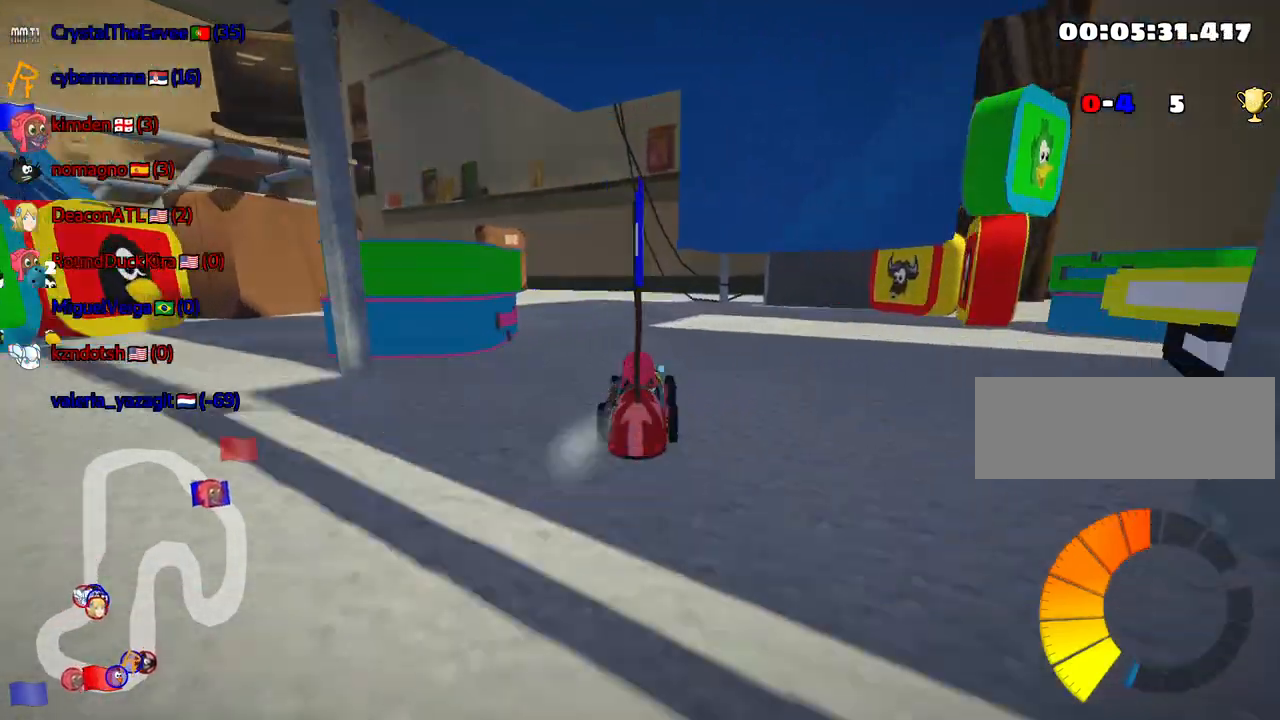
{"keys": ["right", "skid", "up"], "events": [[117, "left", "up"], [167, "right", "down"]]}
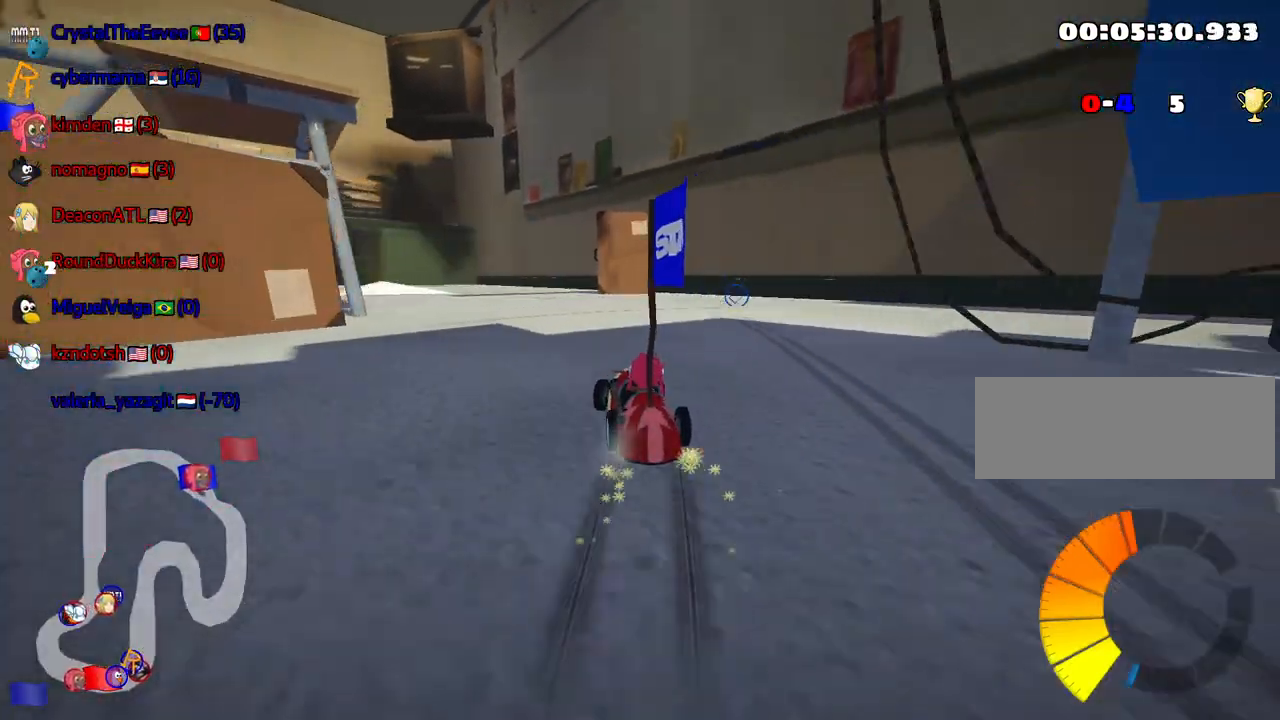
{"keys": ["right", "skid", "up"], "events": []}
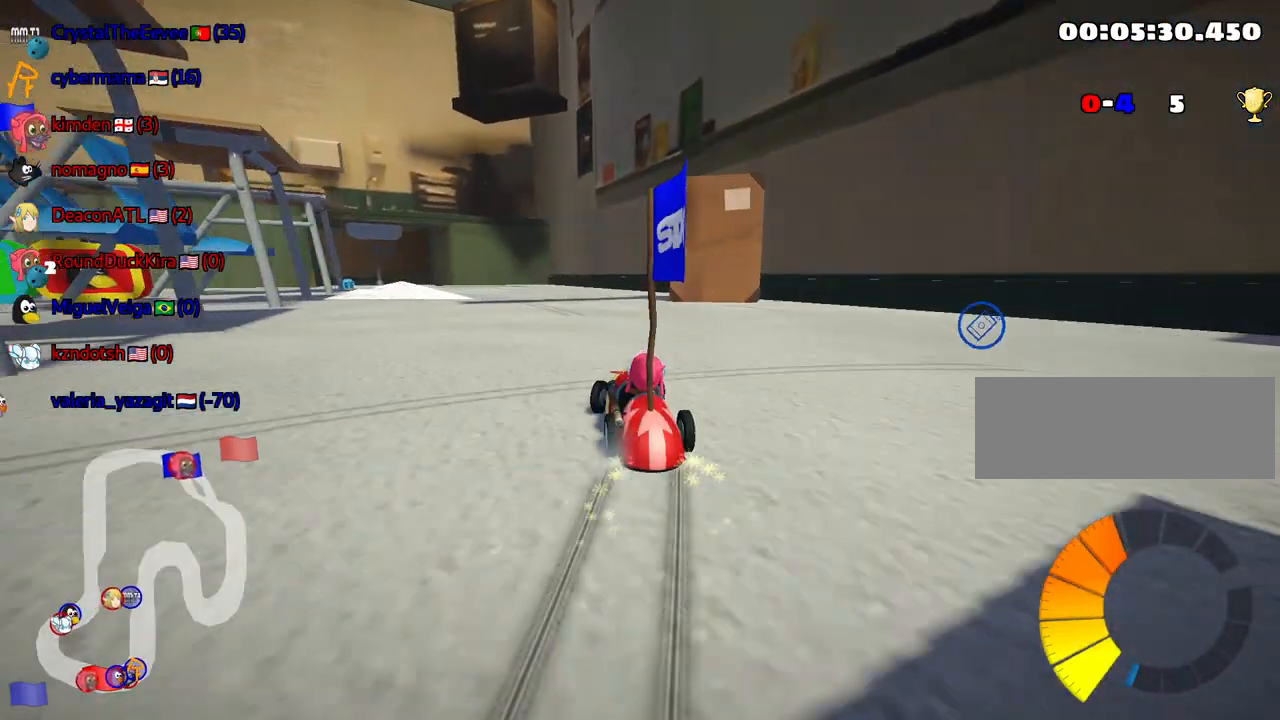
{"keys": ["left", "skid", "up"], "events": [[250, "left", "down"], [334, "right", "up"]]}
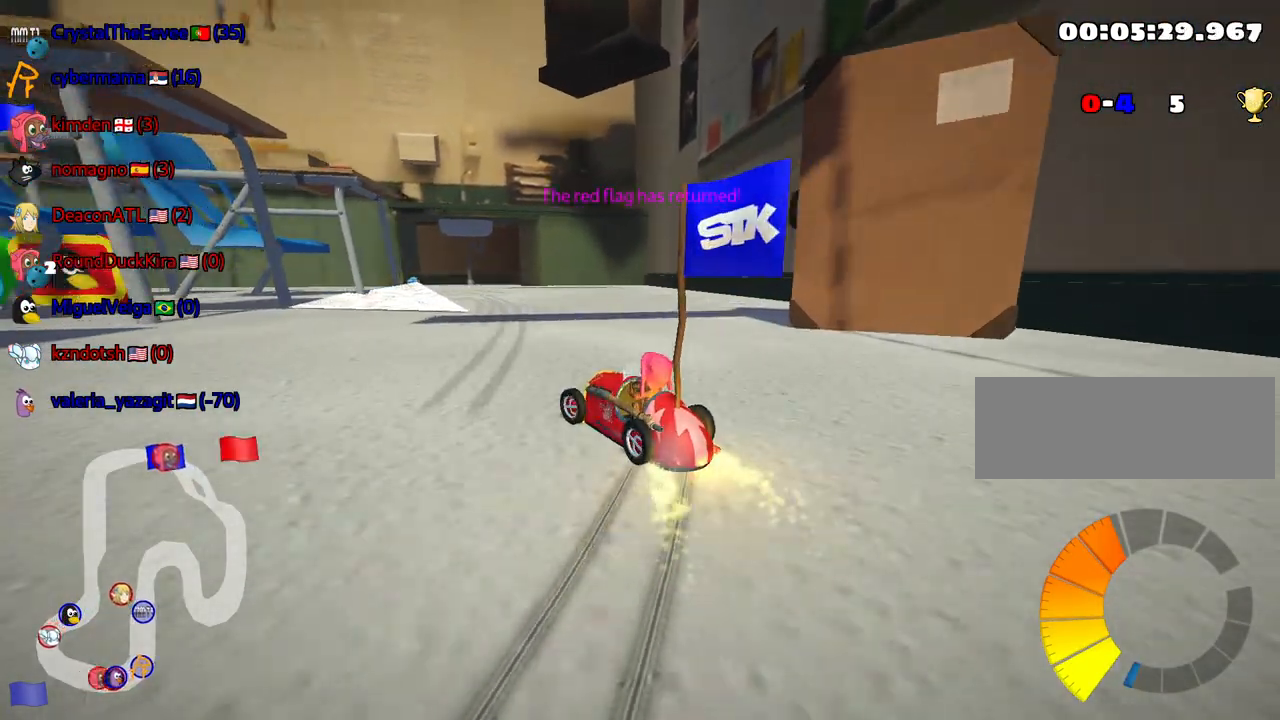
{"keys": ["right", "skid", "up"], "events": [[84, "left", "up"], [434, "right", "down"]]}
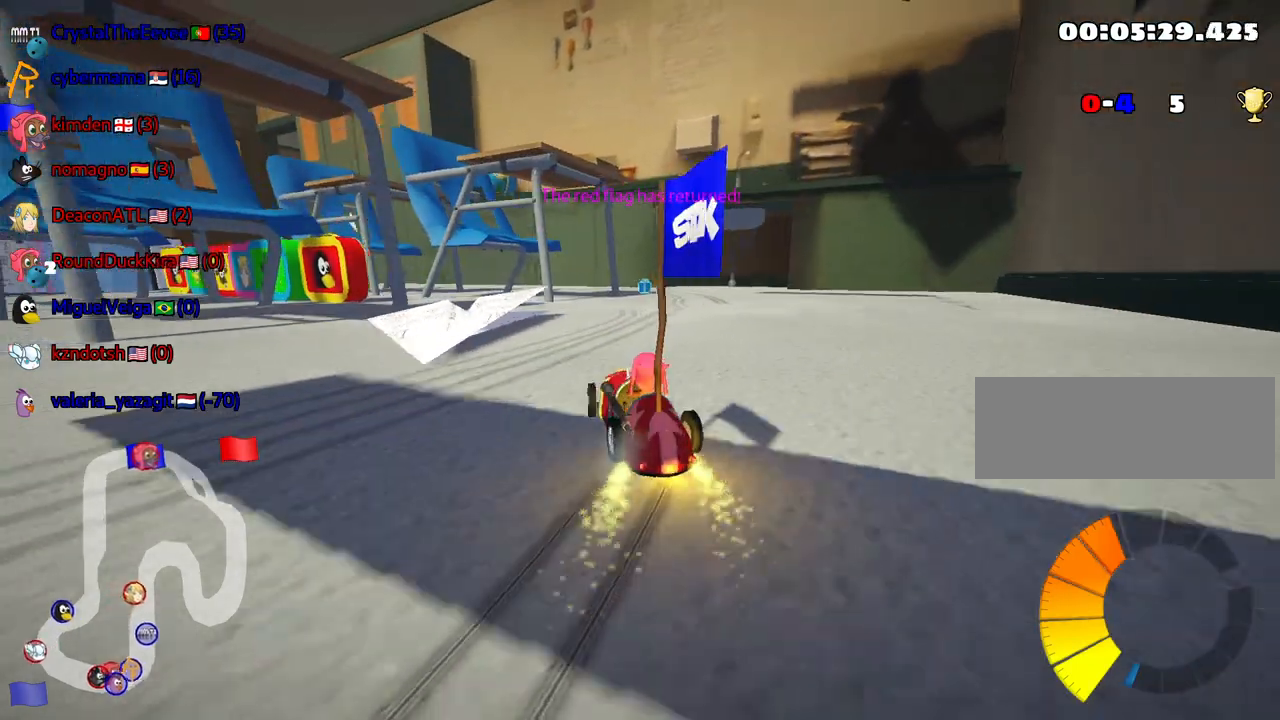
{"keys": ["right", "skid", "up"], "events": []}
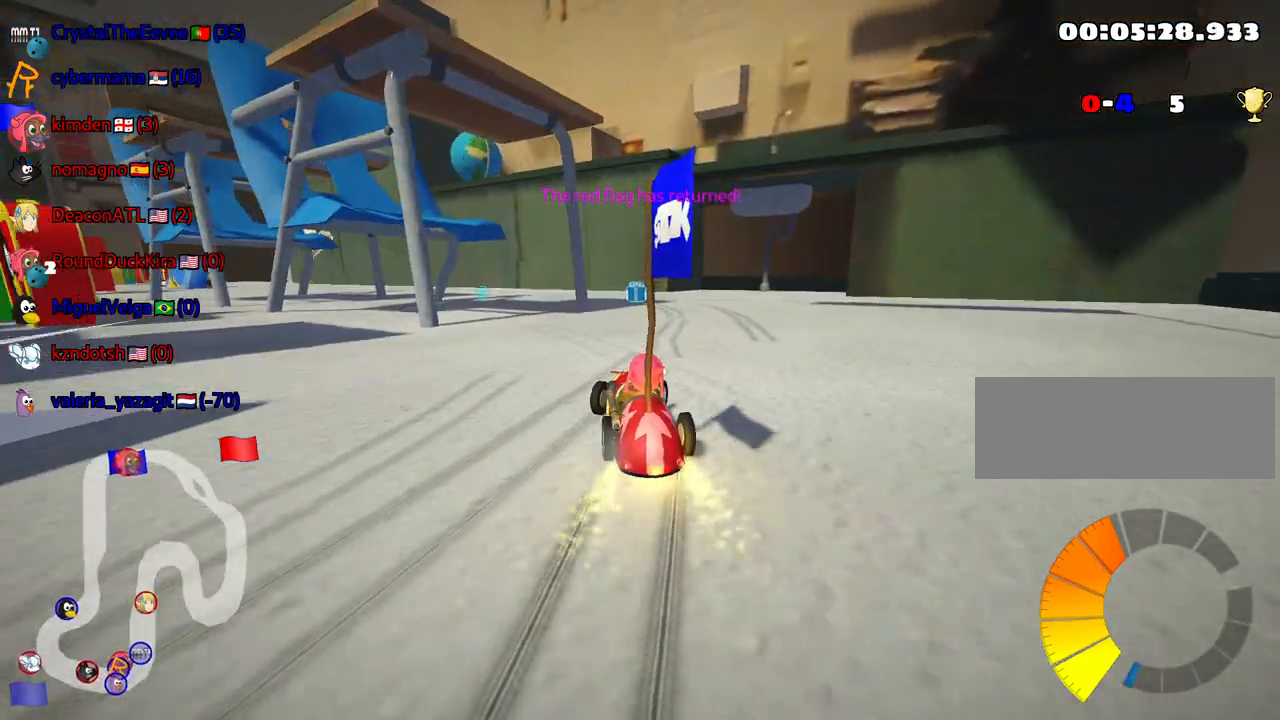
{"keys": ["right", "skid", "up"], "events": []}
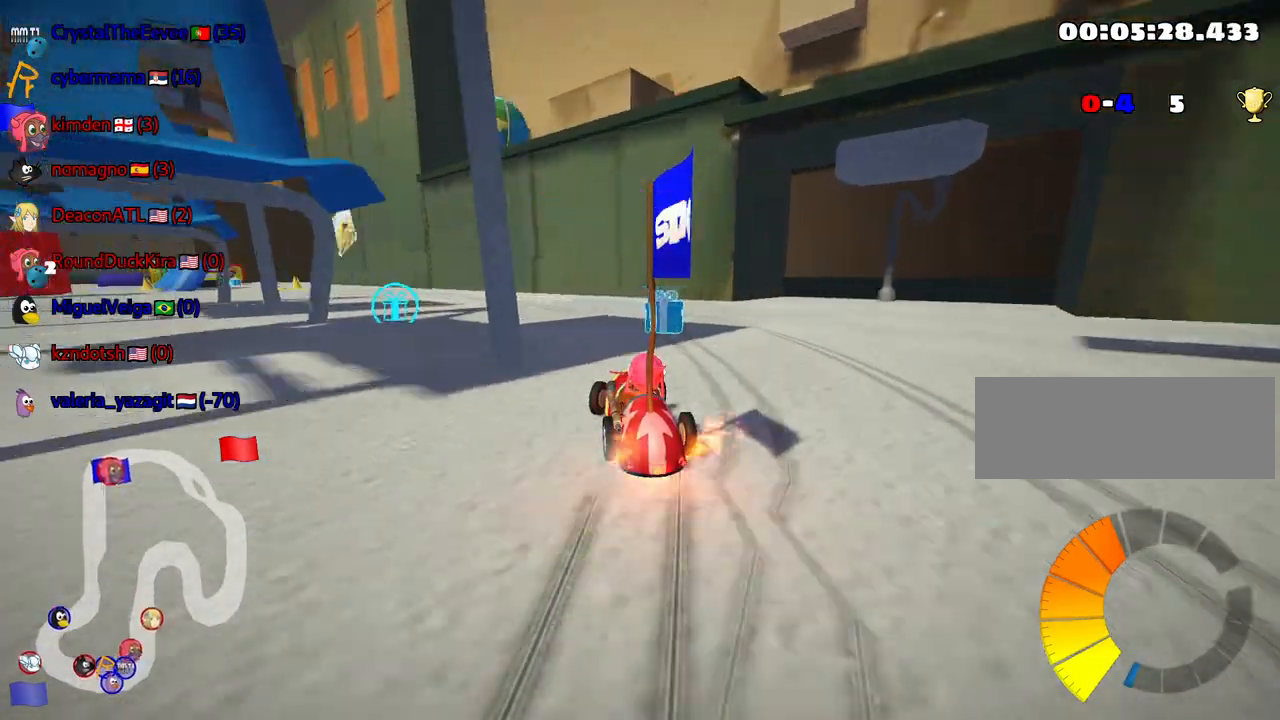
{"keys": ["left"], "events": [[34, "left", "down"], [100, "up", "up"], [117, "right", "up"], [334, "skid", "up"]]}
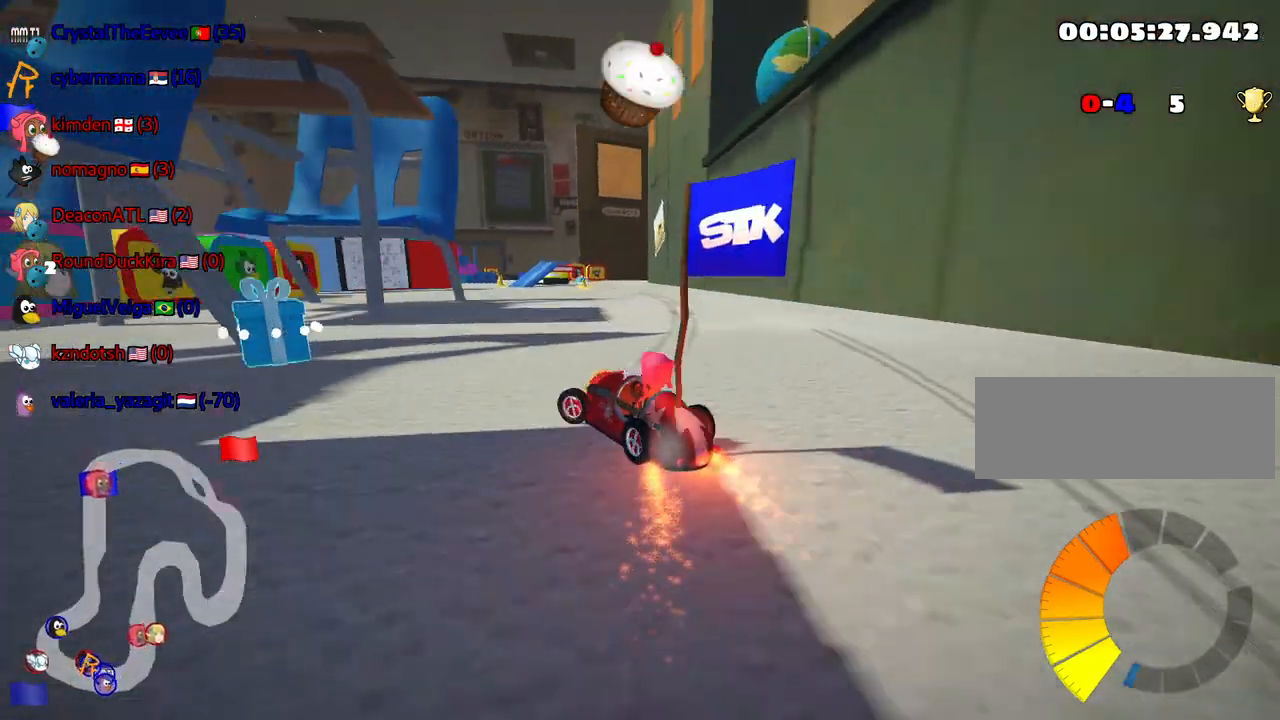
{"keys": ["left", "skid", "up"], "events": [[417, "skid", "down"], [417, "up", "down"]]}
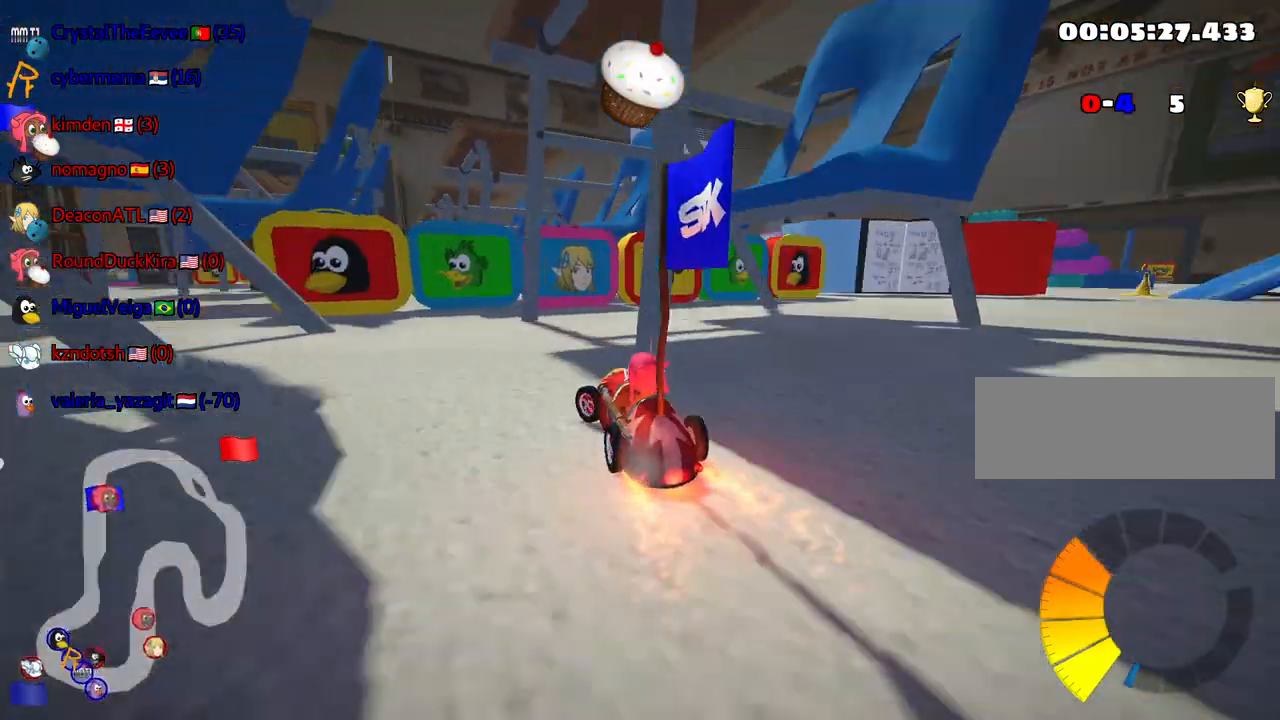
{"keys": ["up"], "events": [[134, "skid", "up"], [450, "left", "up"]]}
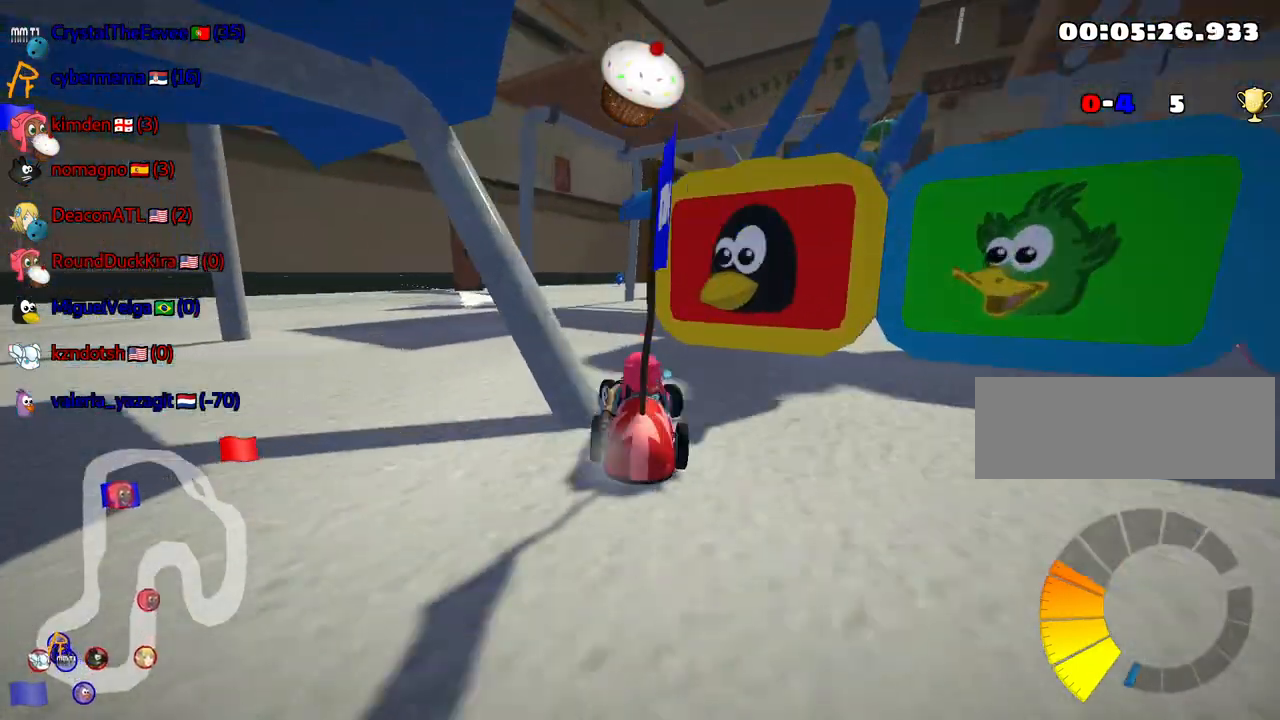
{"keys": ["up"], "events": [[234, "left", "down"], [500, "left", "up"]]}
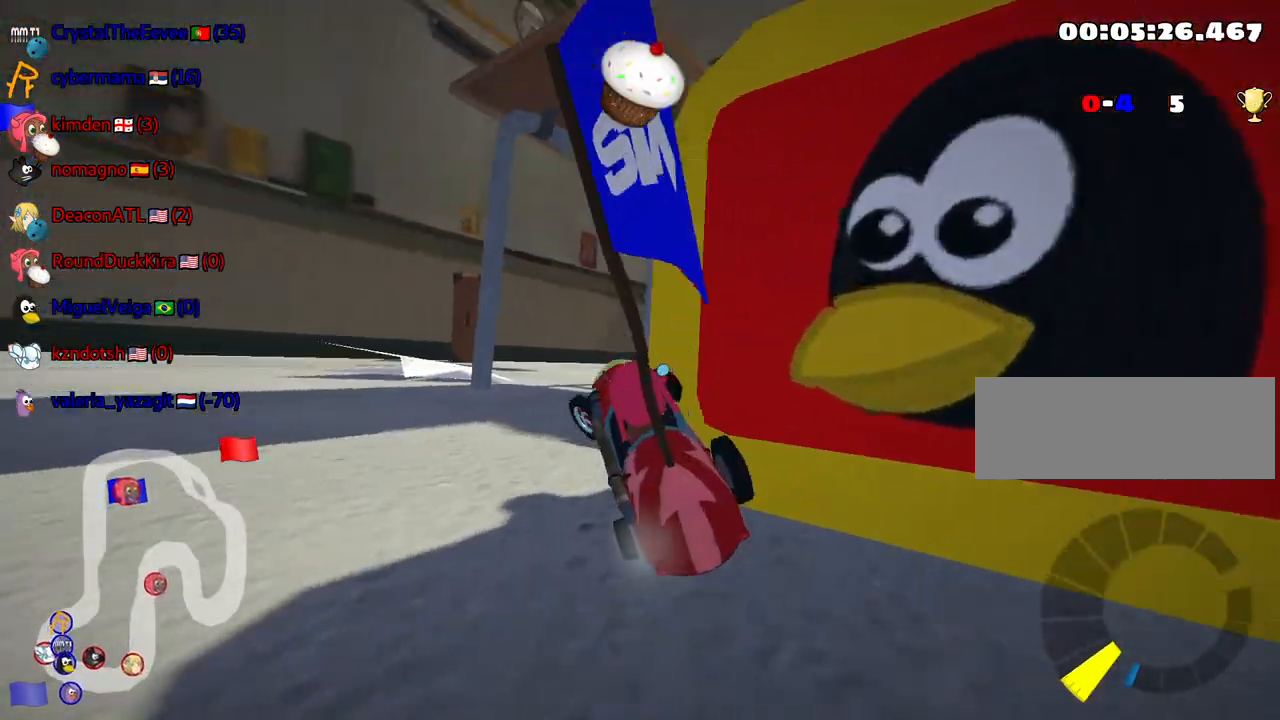
{"keys": ["right", "up"], "events": [[400, "right", "down"]]}
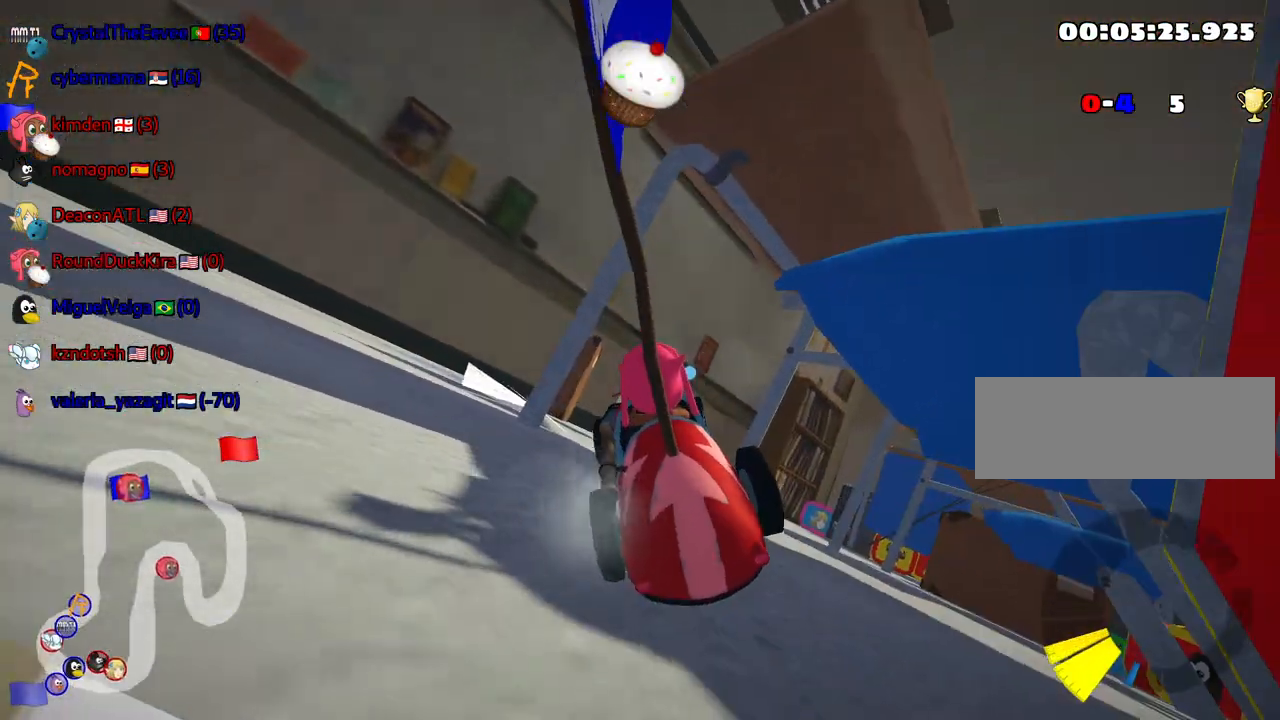
{"keys": ["nitro", "skid", "up"], "events": [[67, "nitro", "down"], [184, "right", "up"], [500, "skid", "down"]]}
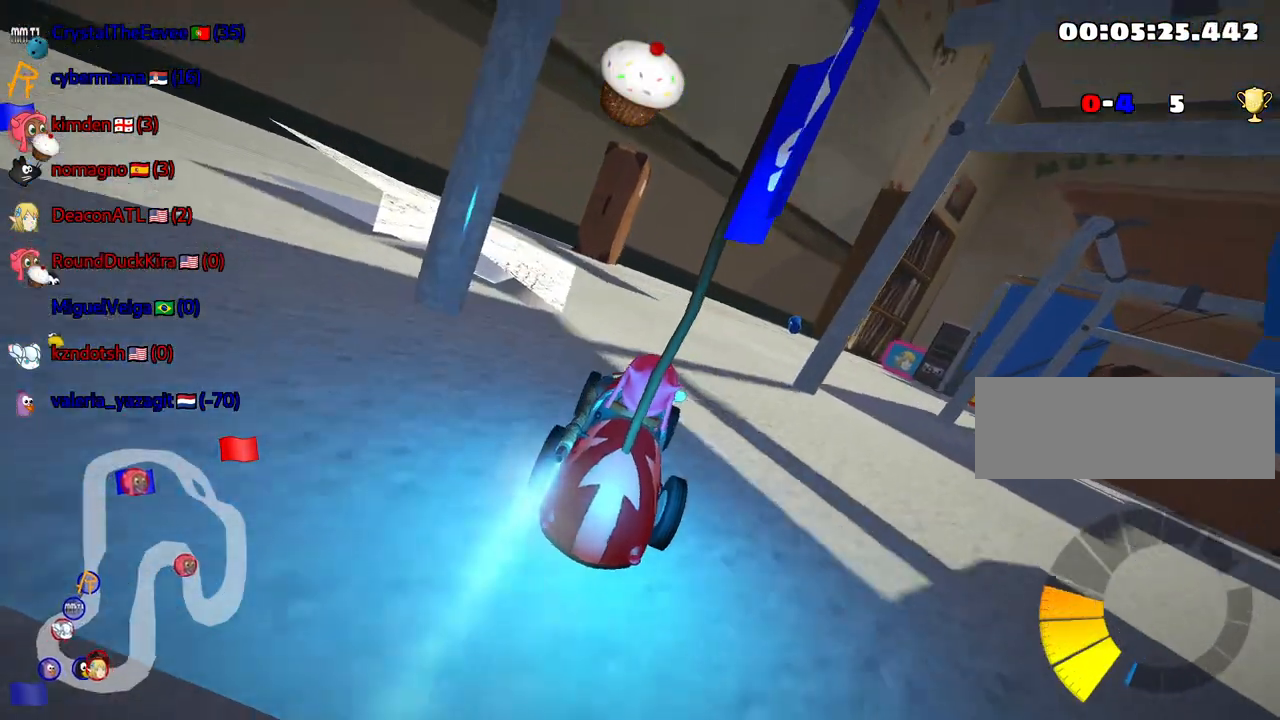
{"keys": ["left", "nitro", "skid", "up"], "events": [[34, "right", "down"], [217, "left", "down"], [217, "right", "up"]]}
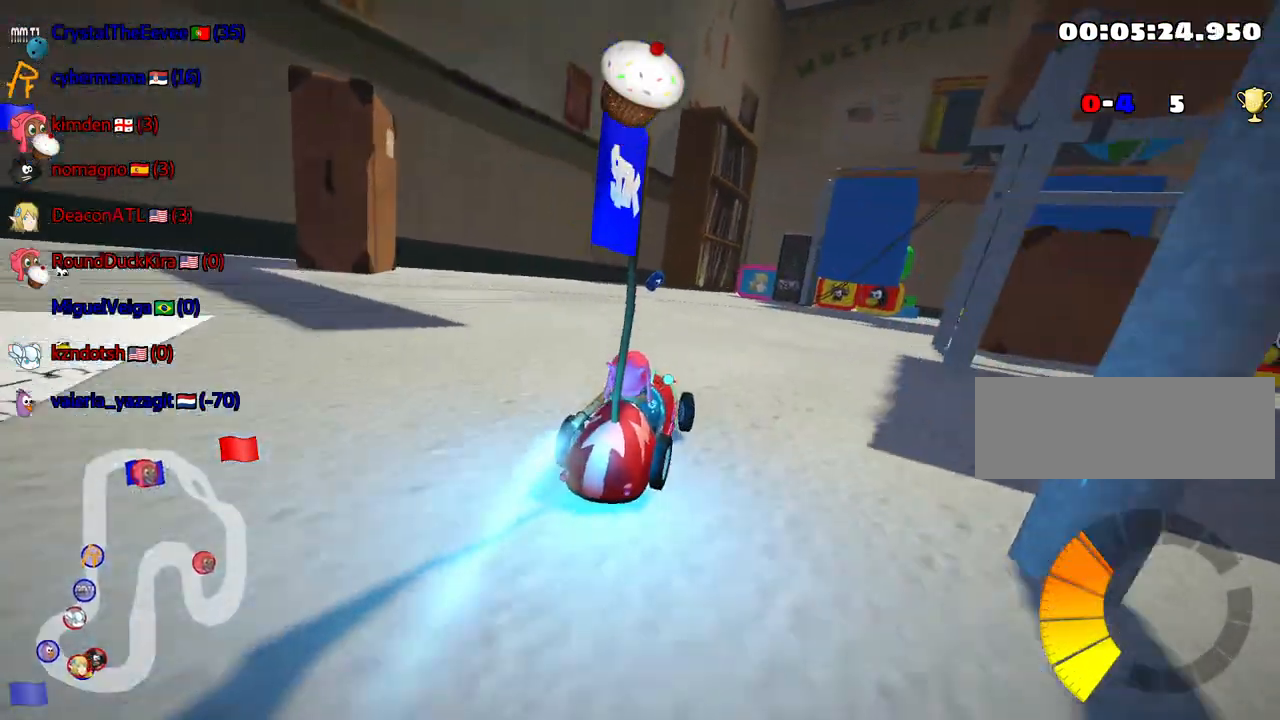
{"keys": ["left", "nitro", "up"], "events": [[500, "skid", "up"]]}
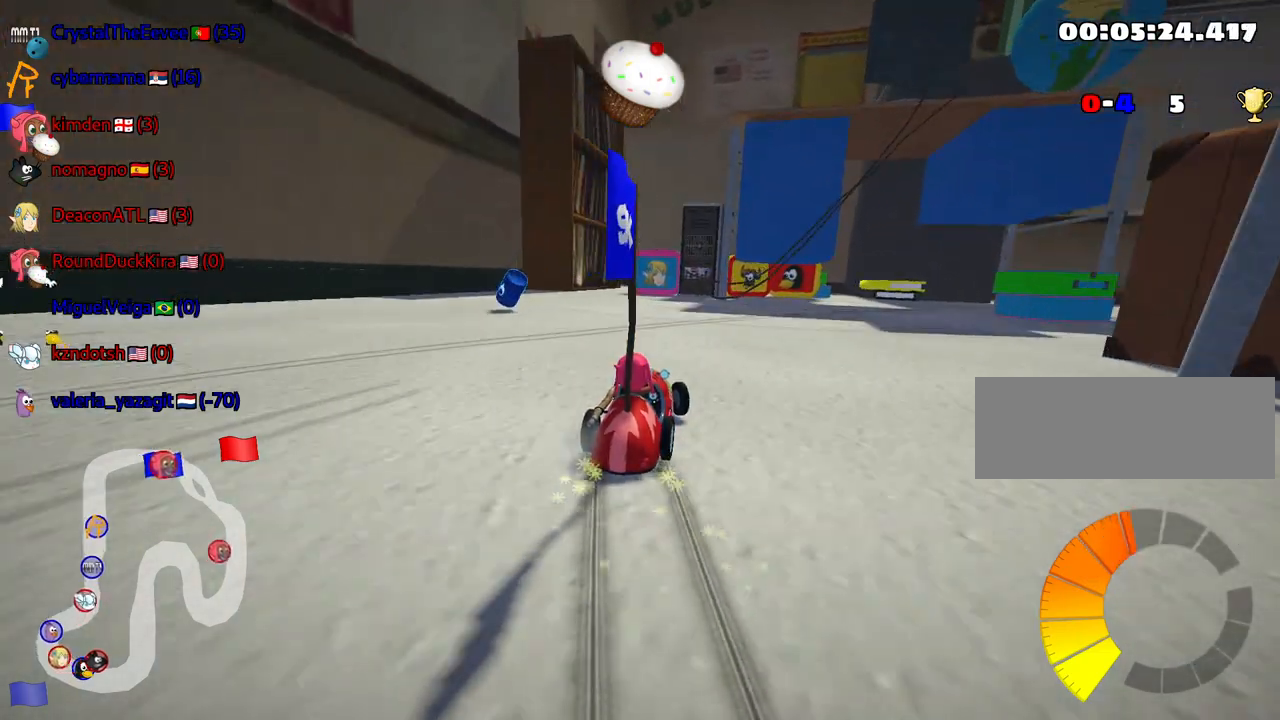
{"keys": ["up"], "events": [[17, "nitro", "up"], [84, "left", "up"], [200, "look", "down"], [217, "fire", "down"], [350, "fire", "up"], [350, "look", "up"]]}
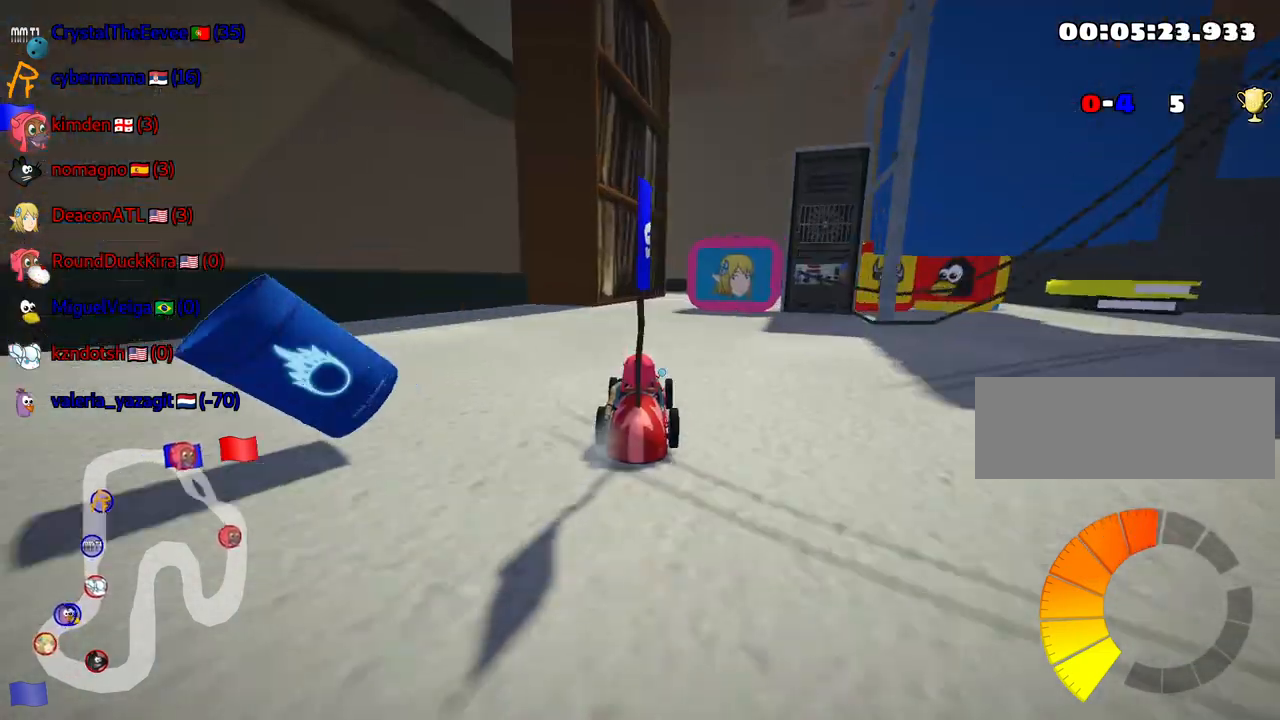
{"keys": ["right", "up"], "events": [[300, "right", "down"]]}
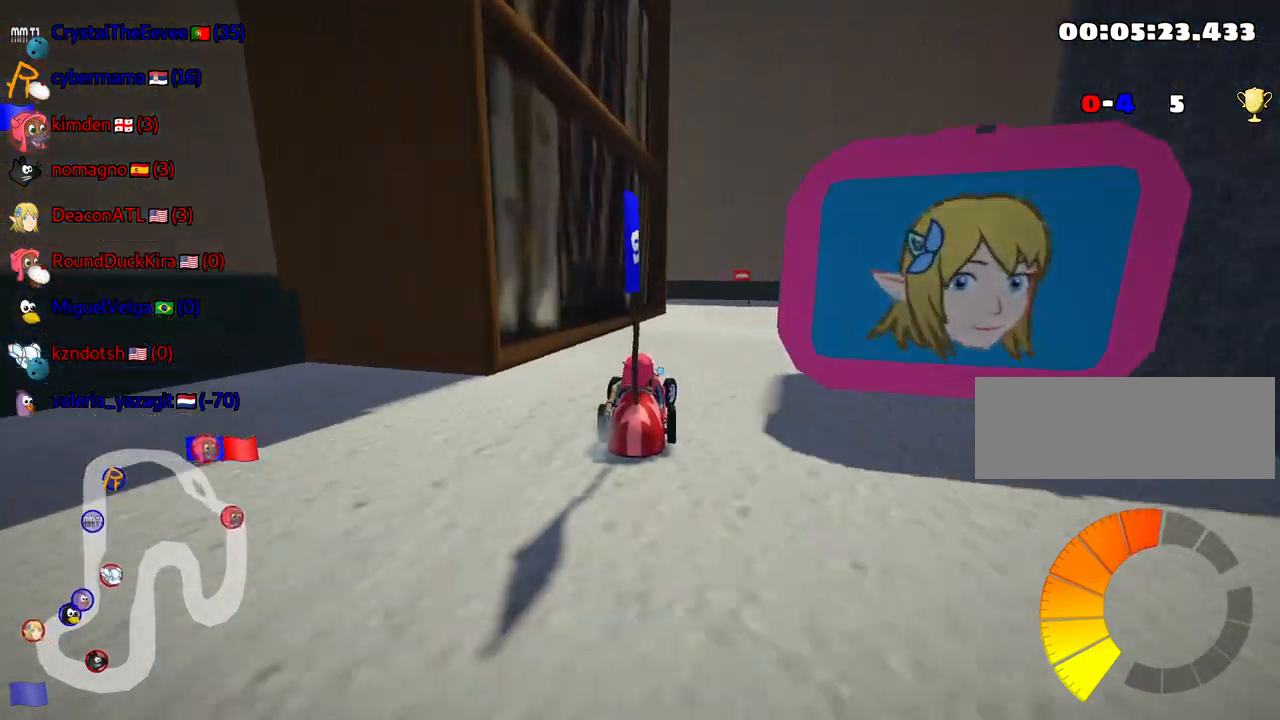
{"keys": ["left"], "events": [[50, "right", "up"], [100, "up", "up"], [417, "left", "down"]]}
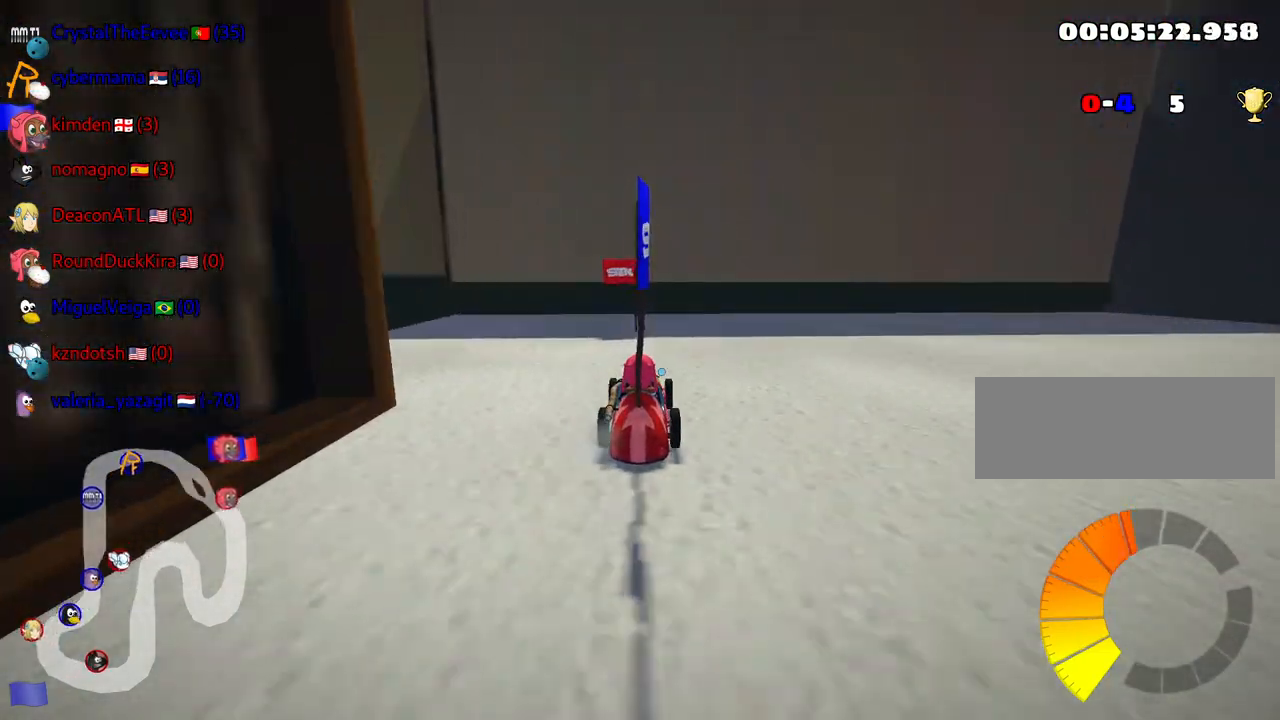
{"keys": ["down"], "events": [[100, "left", "up"], [250, "down", "down"]]}
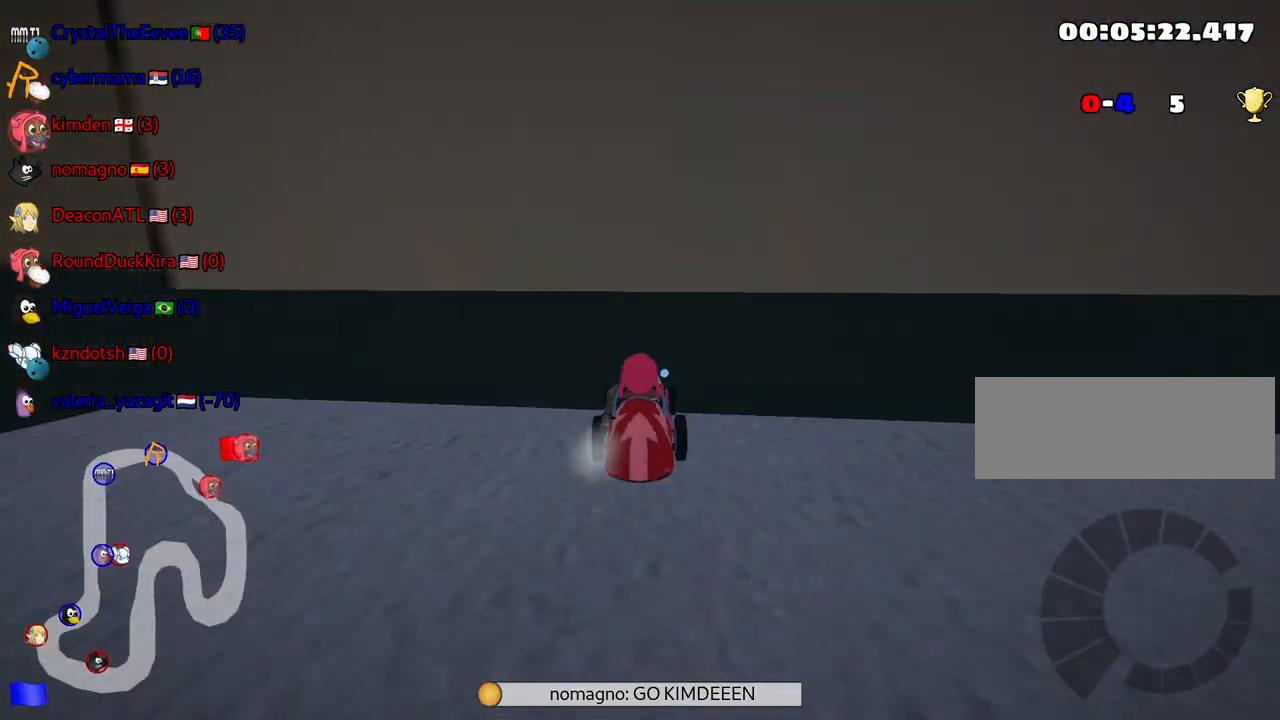
{"keys": ["right"], "events": [[34, "right", "down"], [484, "down", "up"]]}
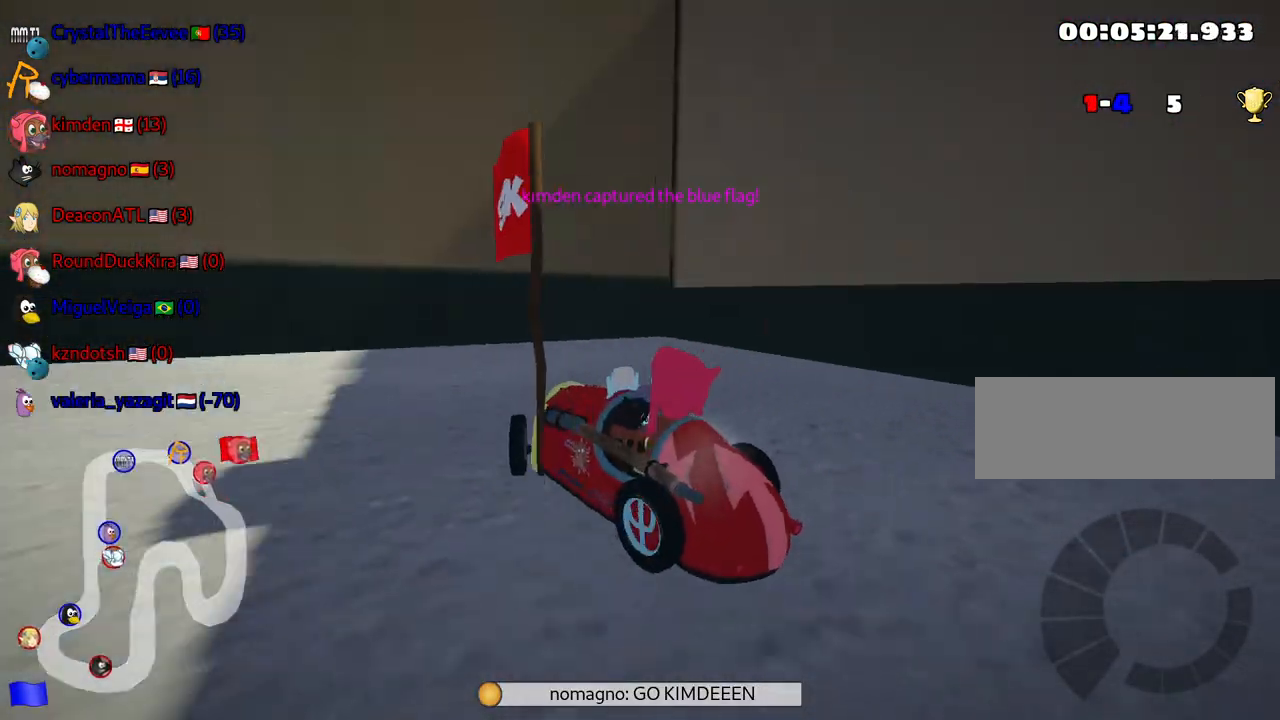
{"keys": ["nitro", "up"], "events": [[17, "up", "down"], [34, "right", "up"], [117, "nitro", "down"]]}
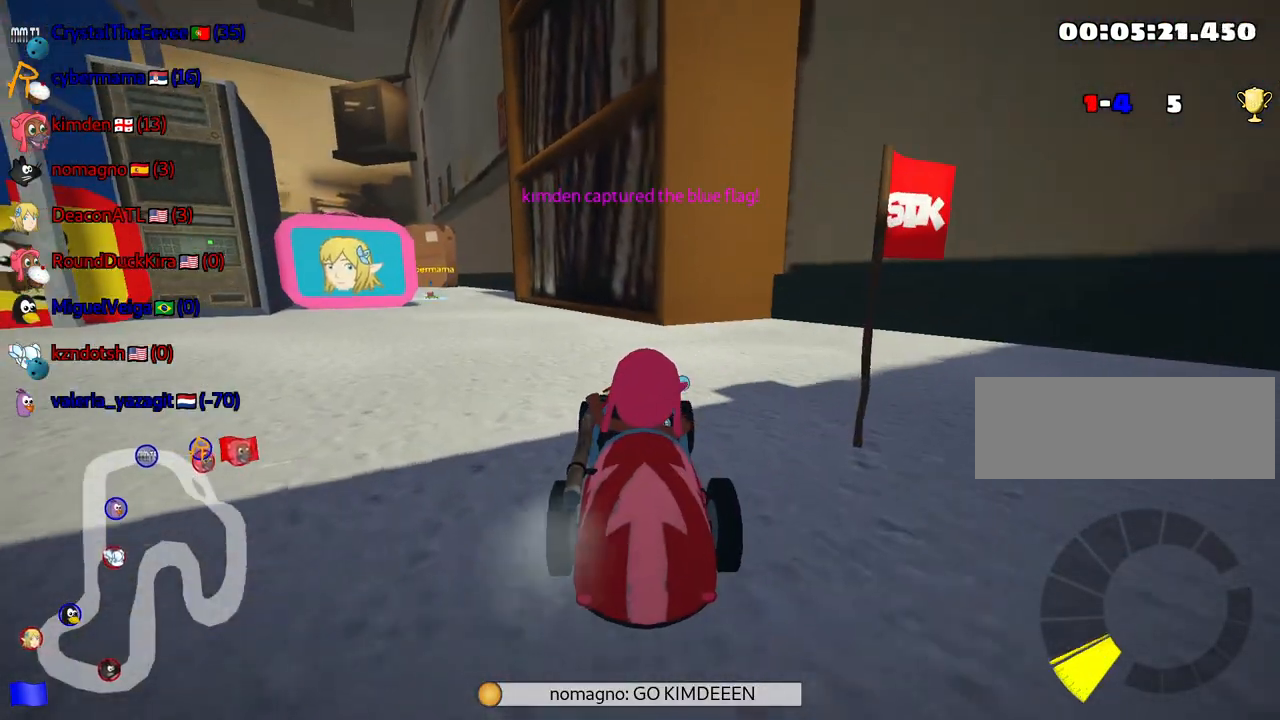
{"keys": ["right", "skid", "up"], "events": [[100, "left", "down"], [234, "skid", "down"], [267, "nitro", "up"], [317, "left", "up"], [417, "right", "down"]]}